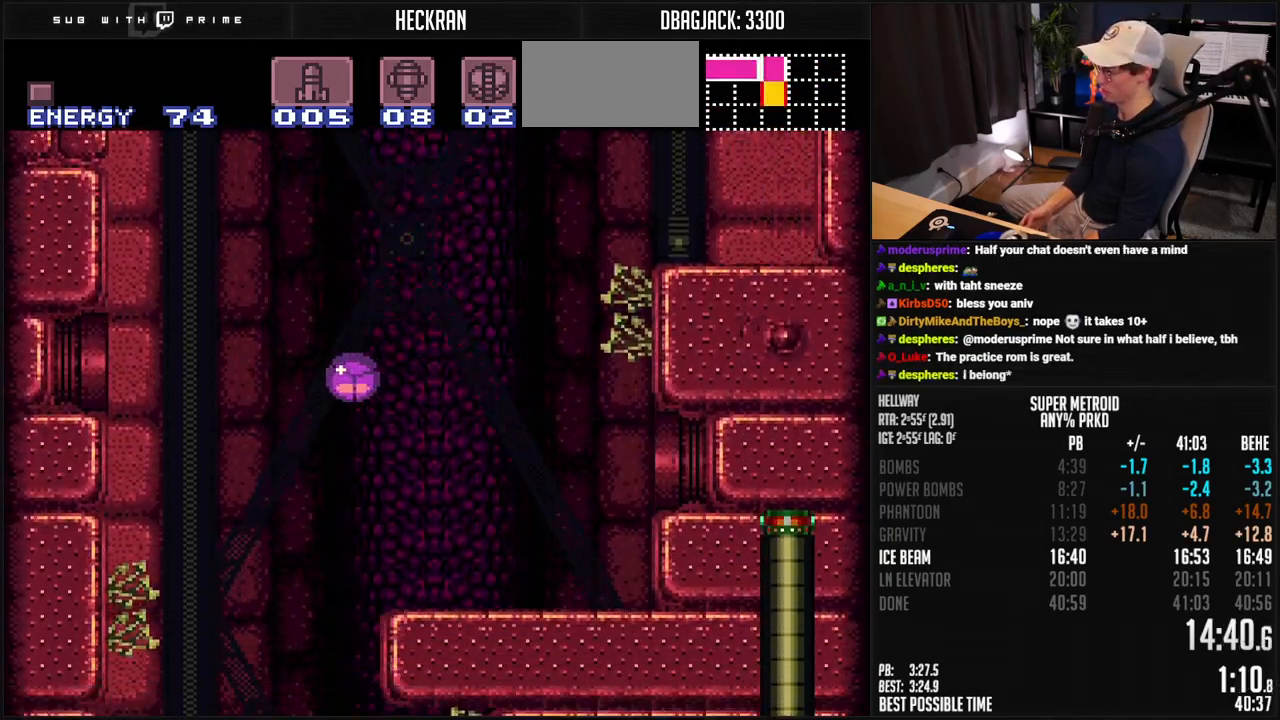
Gameplay with a controller (Nintendo layout); each line is a JSON object with the inputs held at the frame after it. "events" lists button and stick changes between this image and that frame as [ms after this image, input, new state], when the widget could be followed in between. Not read: L3 R3.
{"buttons": ["B", "DPAD_RIGHT"], "events": [[133, "DPAD_RIGHT", "down"], [451, "DPAD_LEFT", "up"]]}
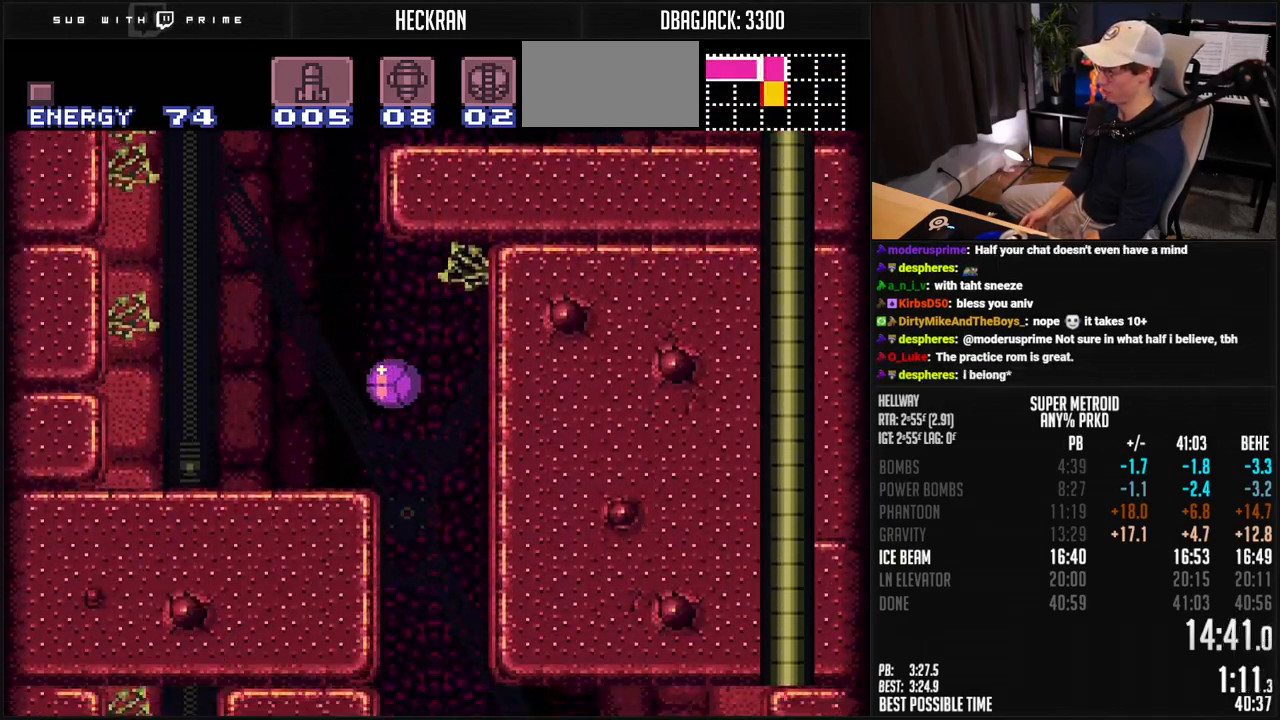
{"buttons": ["B", "DPAD_DOWN", "DPAD_LEFT"], "events": [[150, "DPAD_UP", "down"], [184, "DPAD_RIGHT", "up"], [267, "DPAD_RIGHT", "down"], [367, "DPAD_UP", "up"], [384, "DPAD_DOWN", "down"], [384, "DPAD_RIGHT", "up"], [434, "DPAD_LEFT", "down"]]}
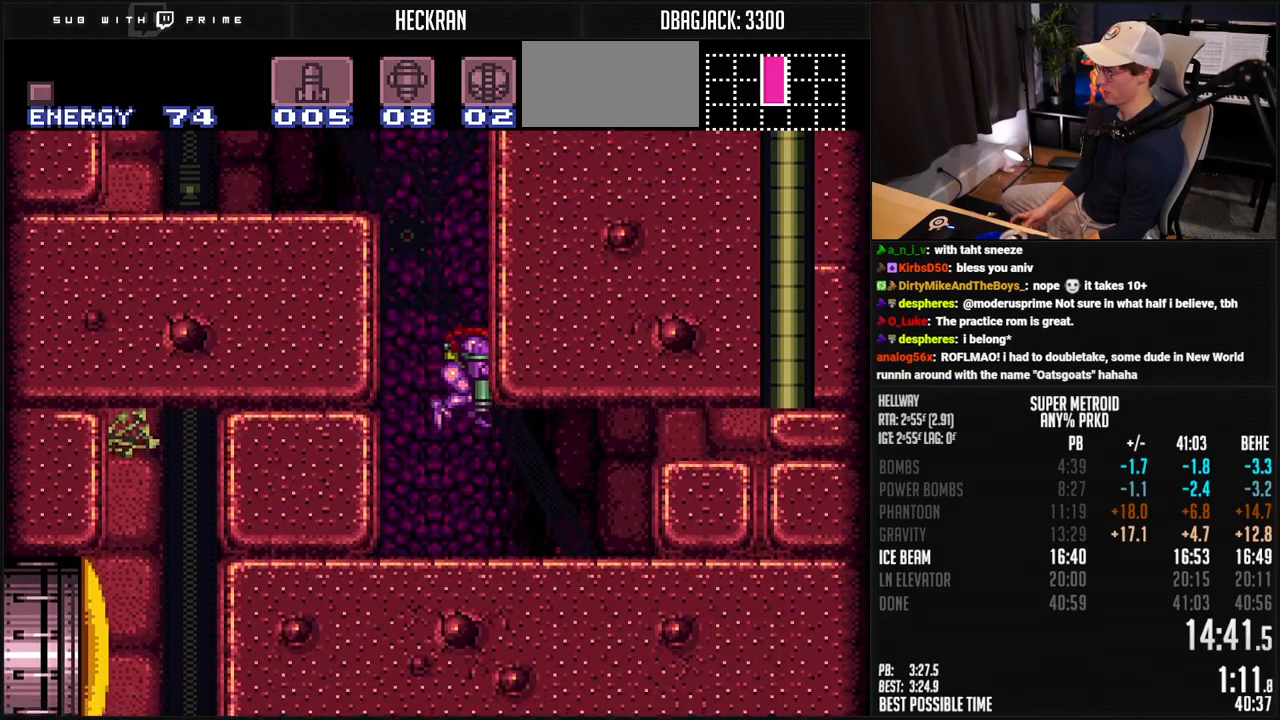
{"buttons": ["B", "DPAD_LEFT"], "events": [[50, "X", "down"], [133, "X", "up"], [334, "X", "down"], [401, "DPAD_DOWN", "up"], [417, "X", "up"]]}
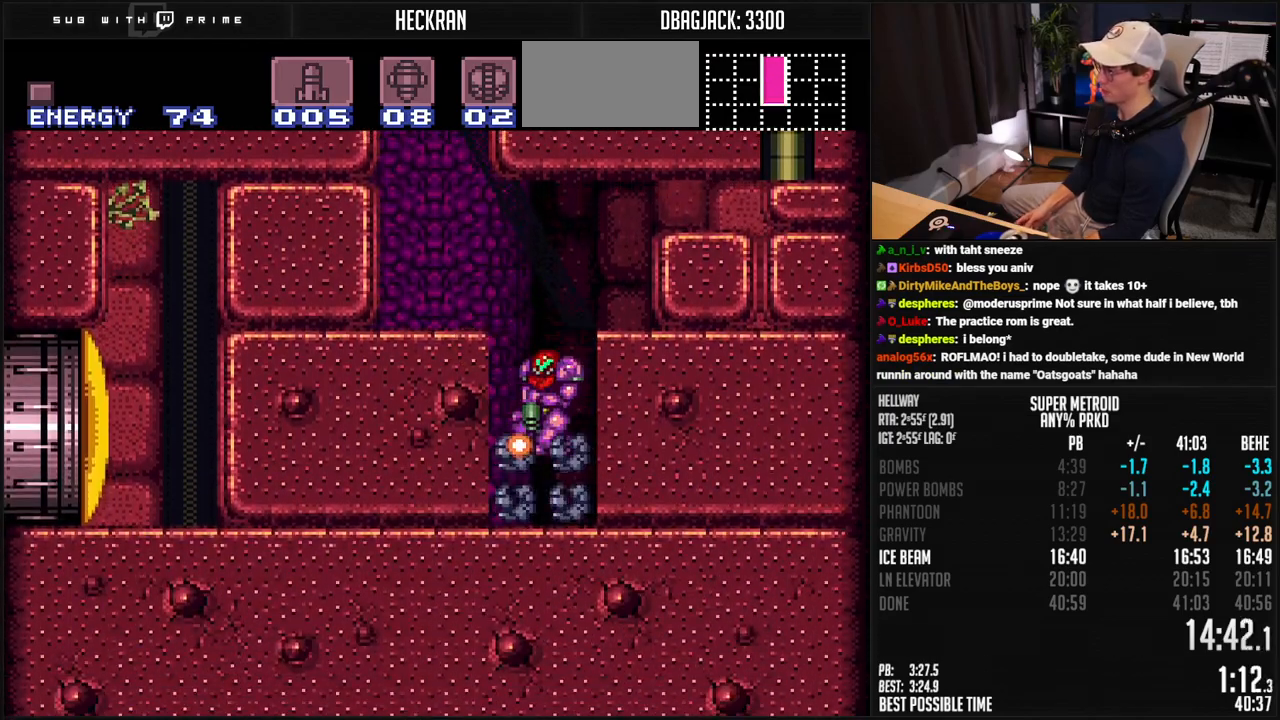
{"buttons": ["B", "DPAD_RIGHT"], "events": [[434, "DPAD_LEFT", "up"], [451, "DPAD_RIGHT", "down"]]}
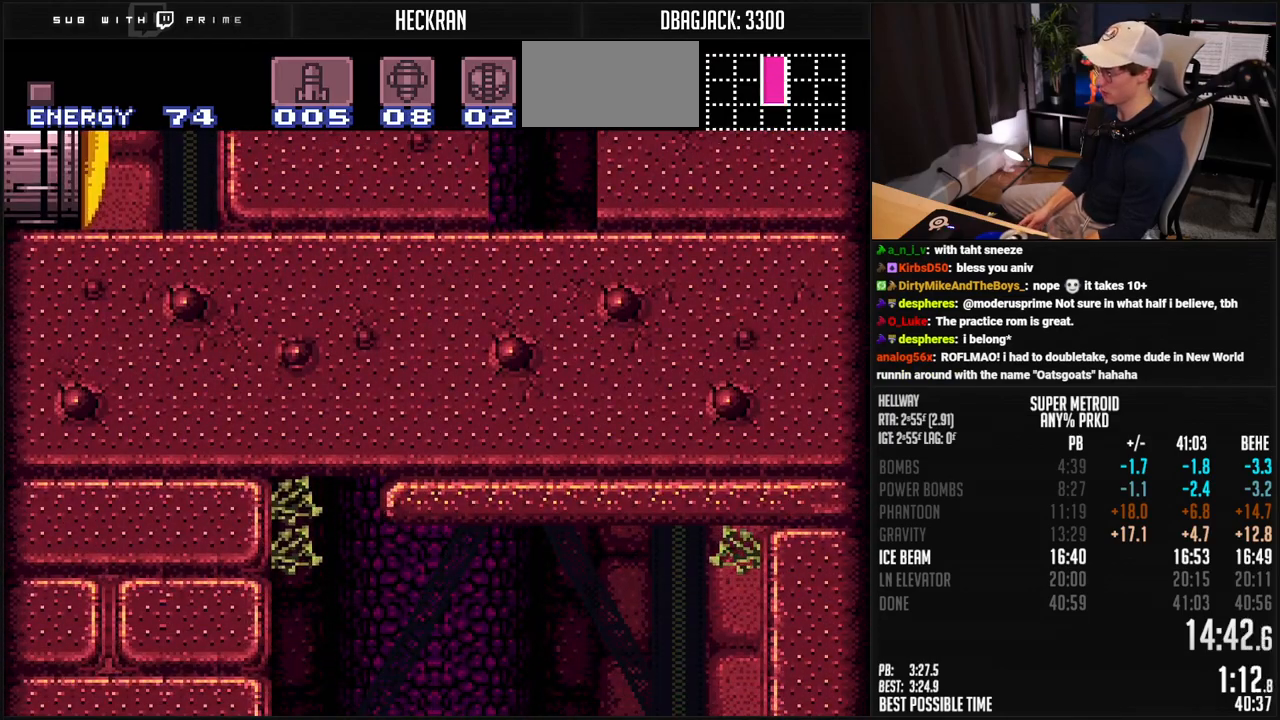
{"buttons": ["B", "DPAD_RIGHT"], "events": [[50, "L1", "down"], [67, "DPAD_RIGHT", "up"], [100, "DPAD_LEFT", "down"], [100, "X", "down"], [150, "A", "down"], [200, "L1", "up"], [234, "A", "up"], [234, "X", "up"], [418, "DPAD_LEFT", "up"], [468, "DPAD_RIGHT", "down"]]}
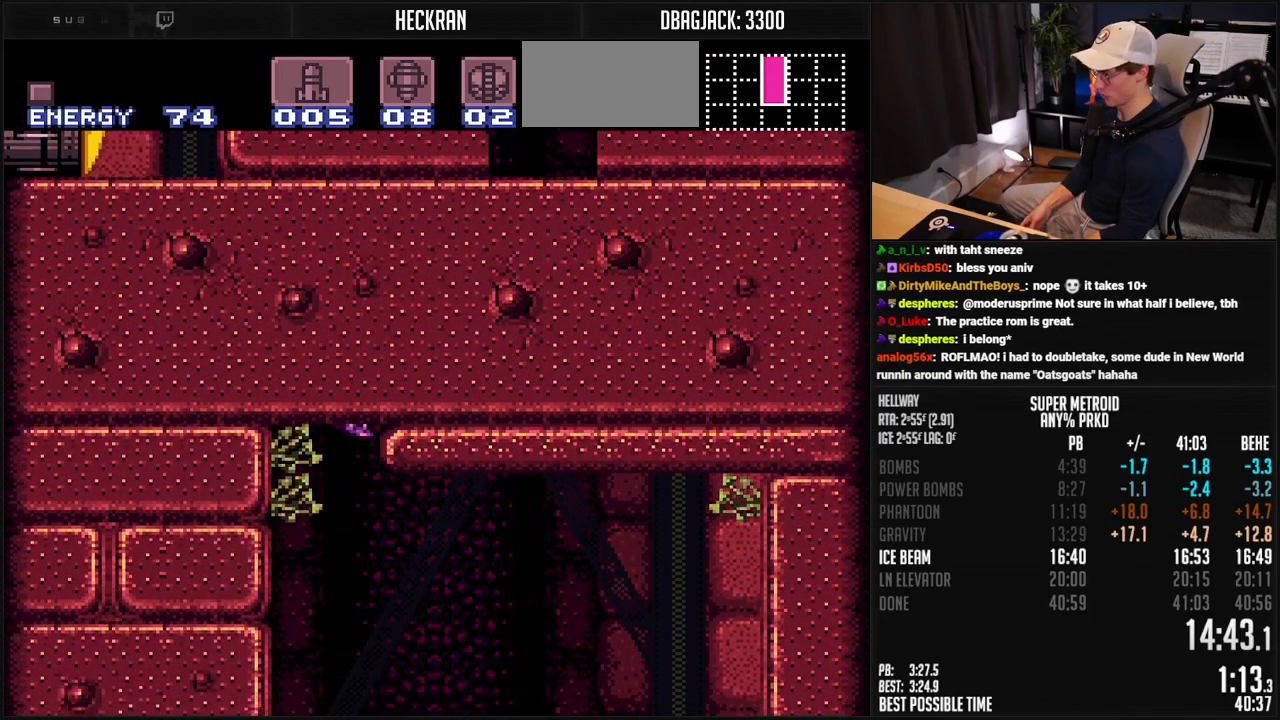
{"buttons": ["B", "DPAD_RIGHT"], "events": []}
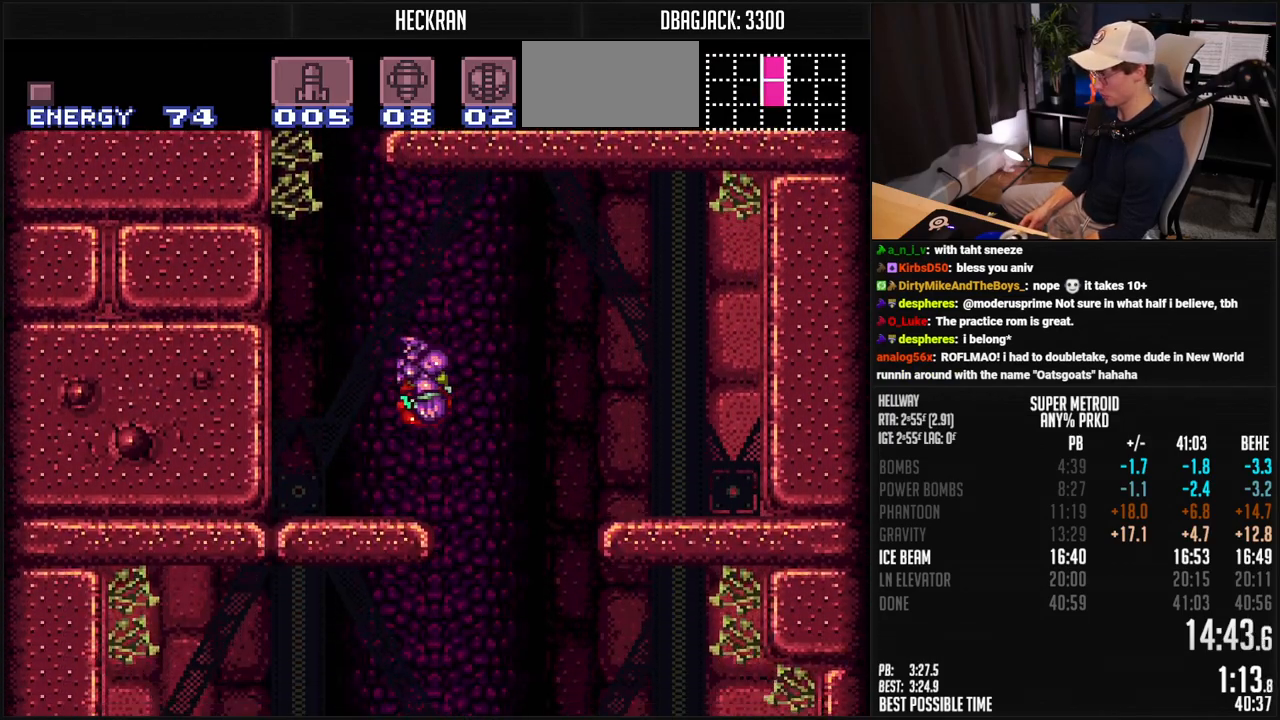
{"buttons": ["B", "L1"], "events": [[451, "DPAD_RIGHT", "up"], [451, "L1", "down"]]}
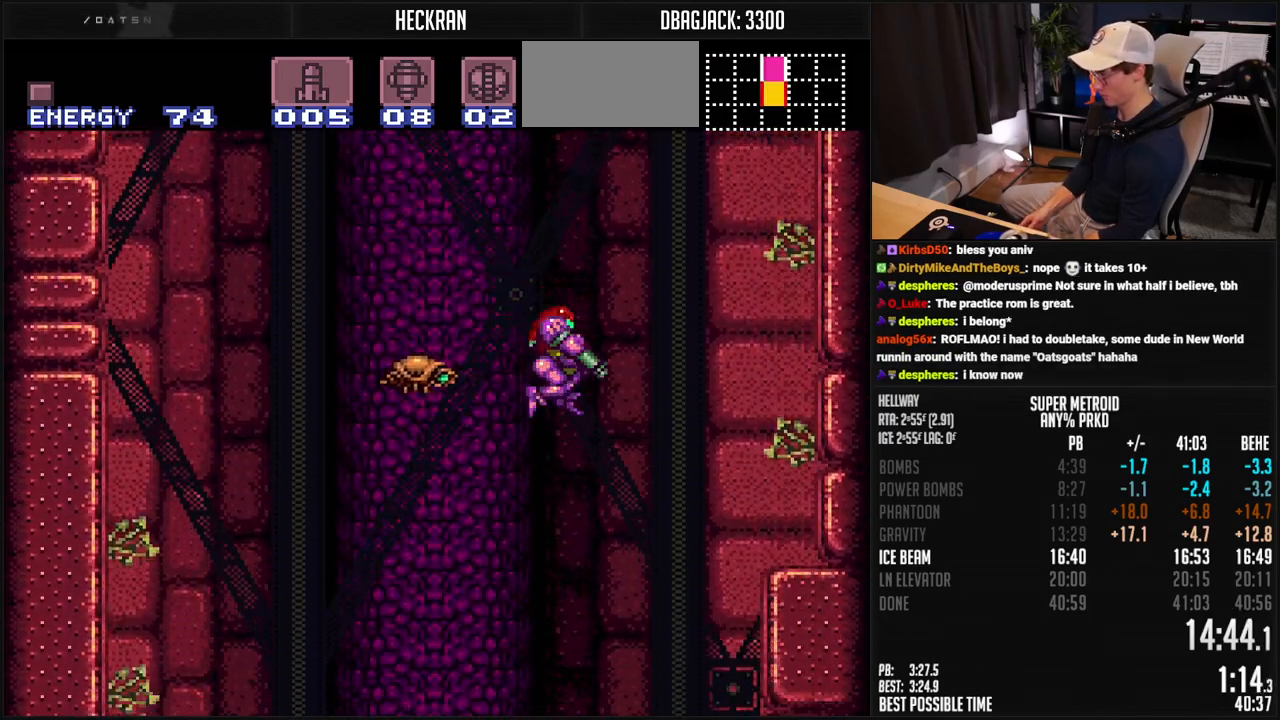
{"buttons": ["B"], "events": [[368, "X", "down"], [468, "L1", "up"], [468, "X", "up"]]}
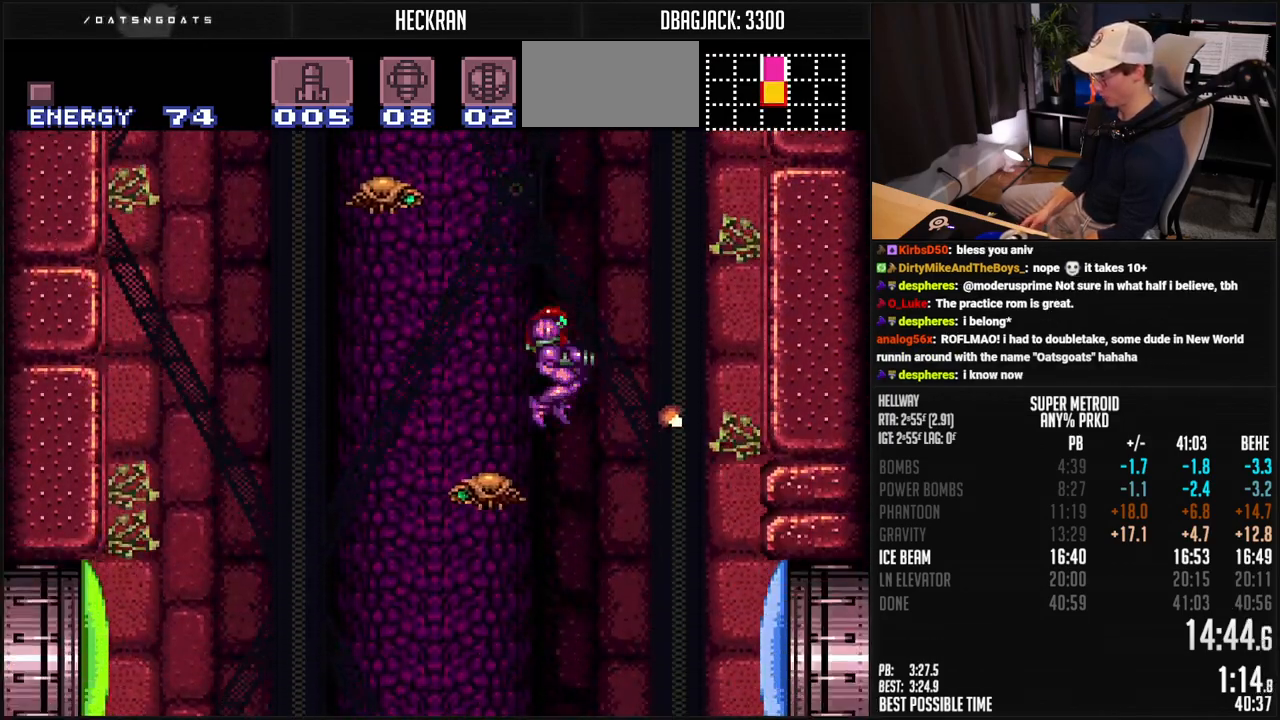
{"buttons": ["B", "DPAD_RIGHT"], "events": [[134, "DPAD_RIGHT", "down"]]}
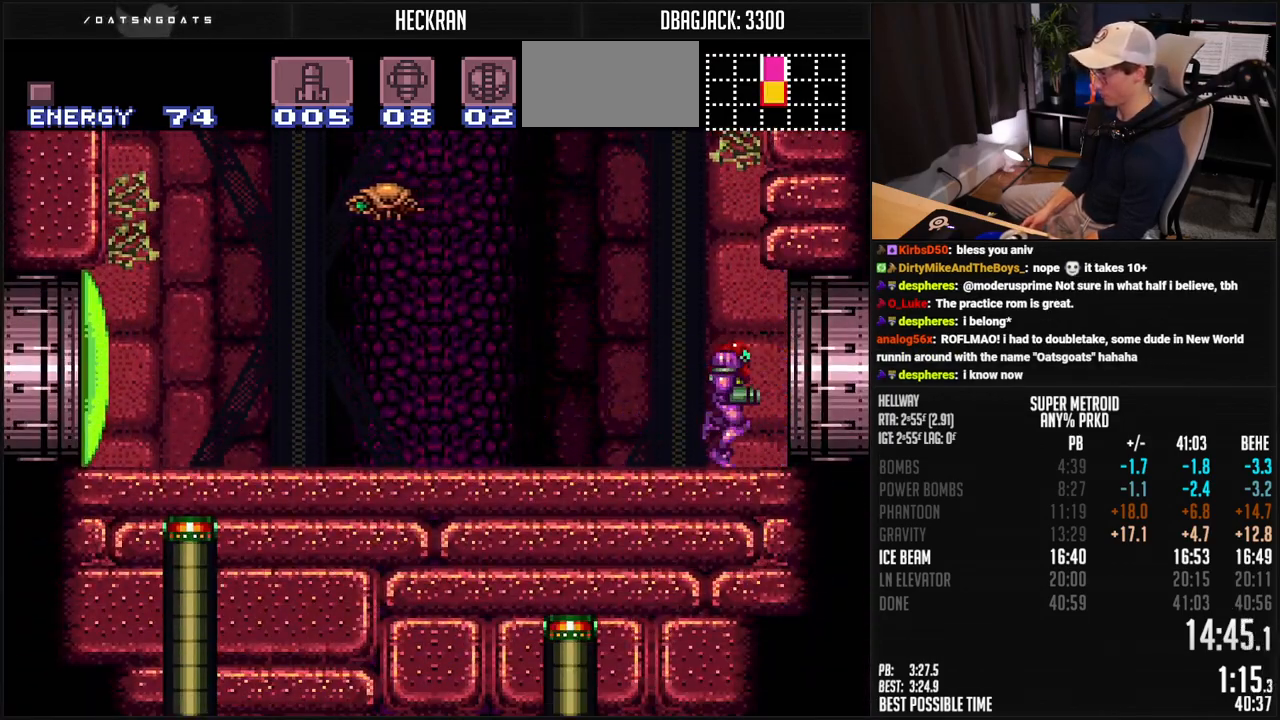
{"buttons": ["B", "DPAD_RIGHT"], "events": [[17, "A", "down"], [134, "A", "up"], [134, "B", "up"], [435, "B", "down"]]}
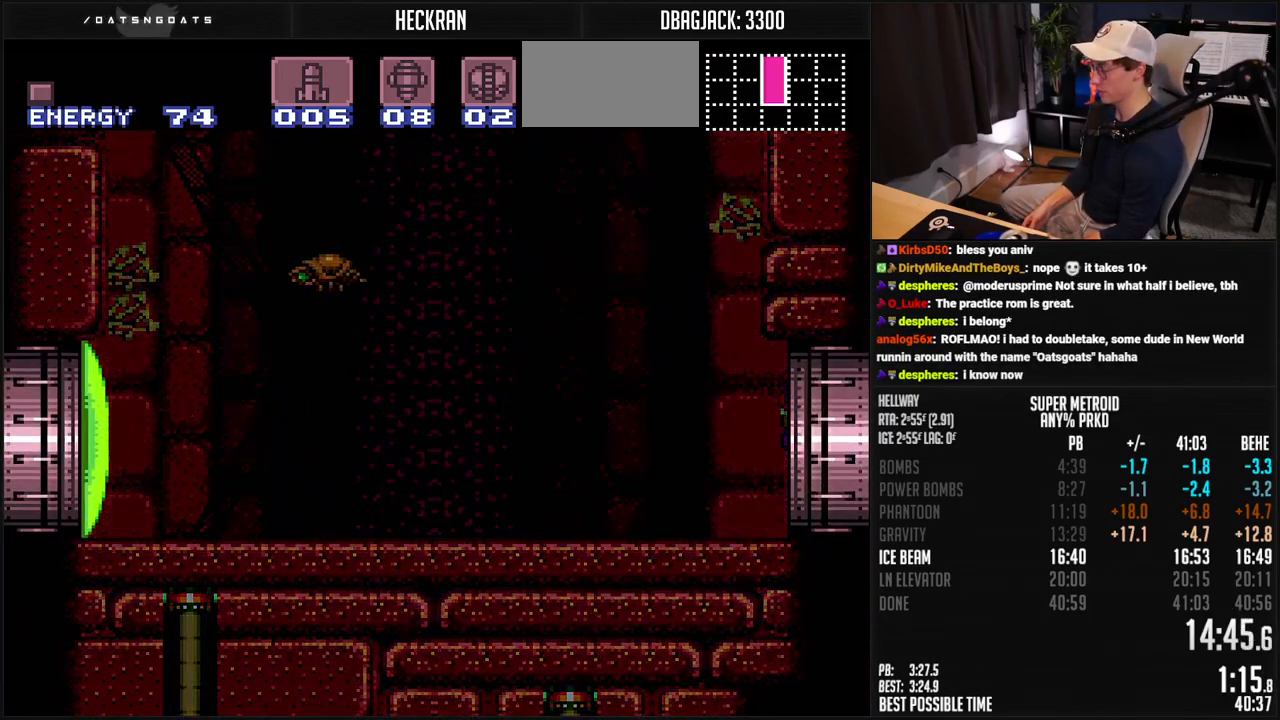
{"buttons": ["B", "DPAD_RIGHT"], "events": []}
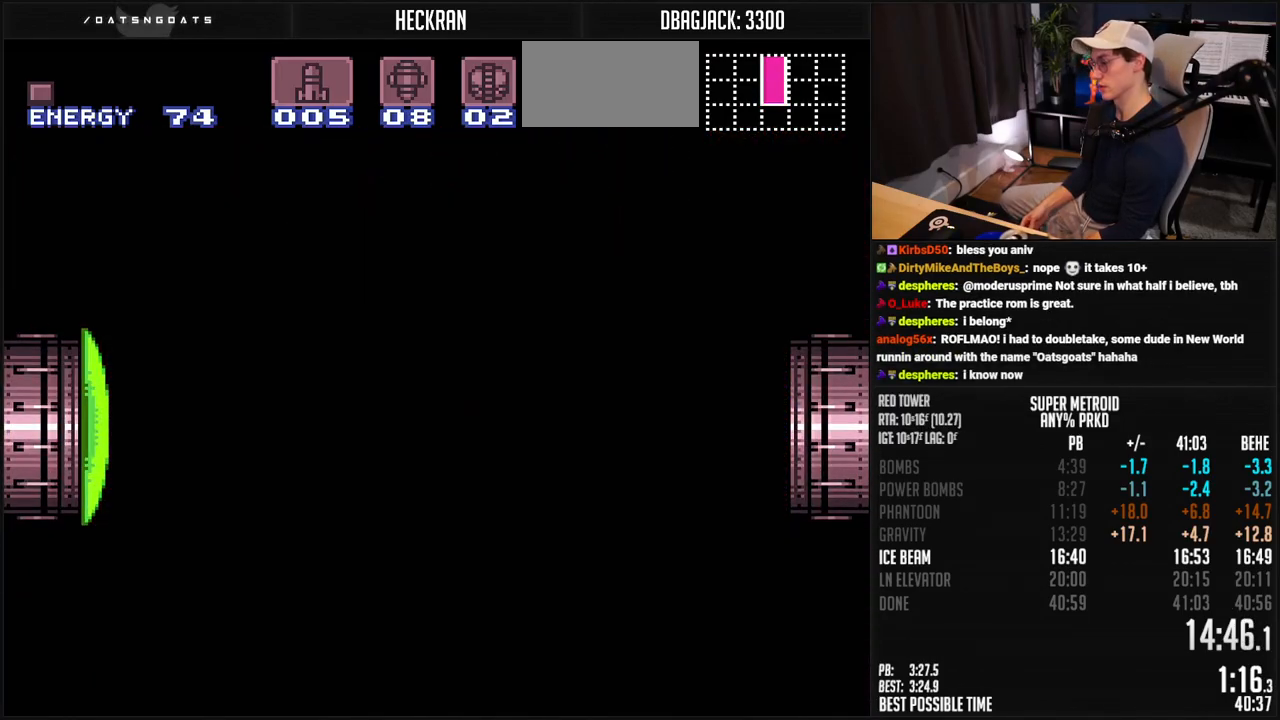
{"buttons": ["B", "DPAD_RIGHT"], "events": [[51, "B", "up"], [218, "DPAD_RIGHT", "up"], [284, "B", "down"], [351, "DPAD_RIGHT", "down"]]}
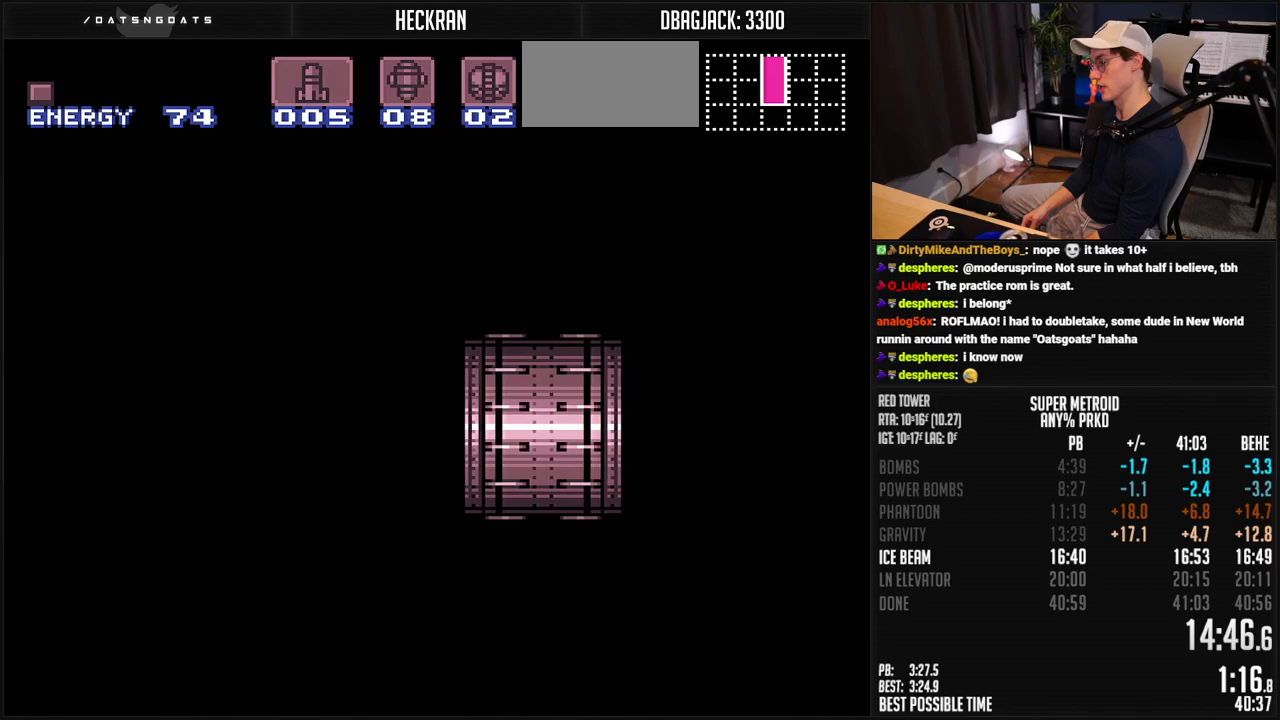
{"buttons": ["B"], "events": [[300, "DPAD_RIGHT", "up"]]}
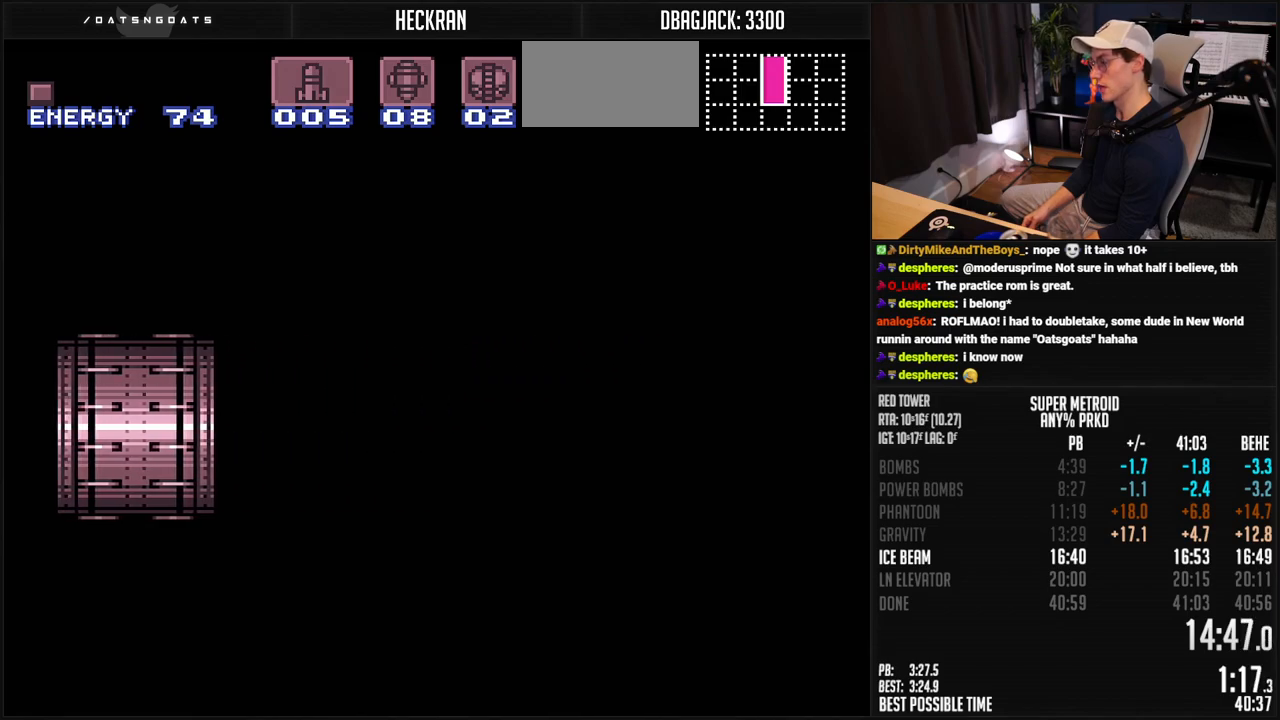
{"buttons": ["B", "DPAD_RIGHT"], "events": [[83, "DPAD_RIGHT", "down"]]}
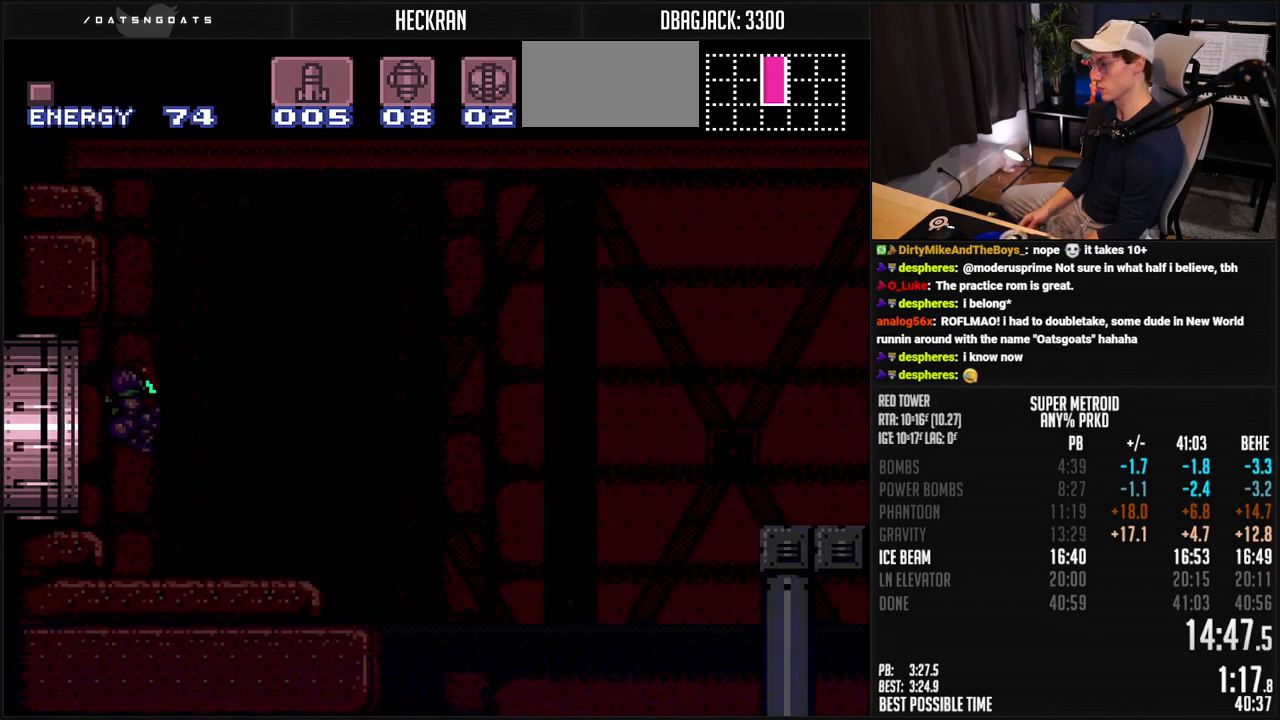
{"buttons": ["B", "DPAD_RIGHT"], "events": []}
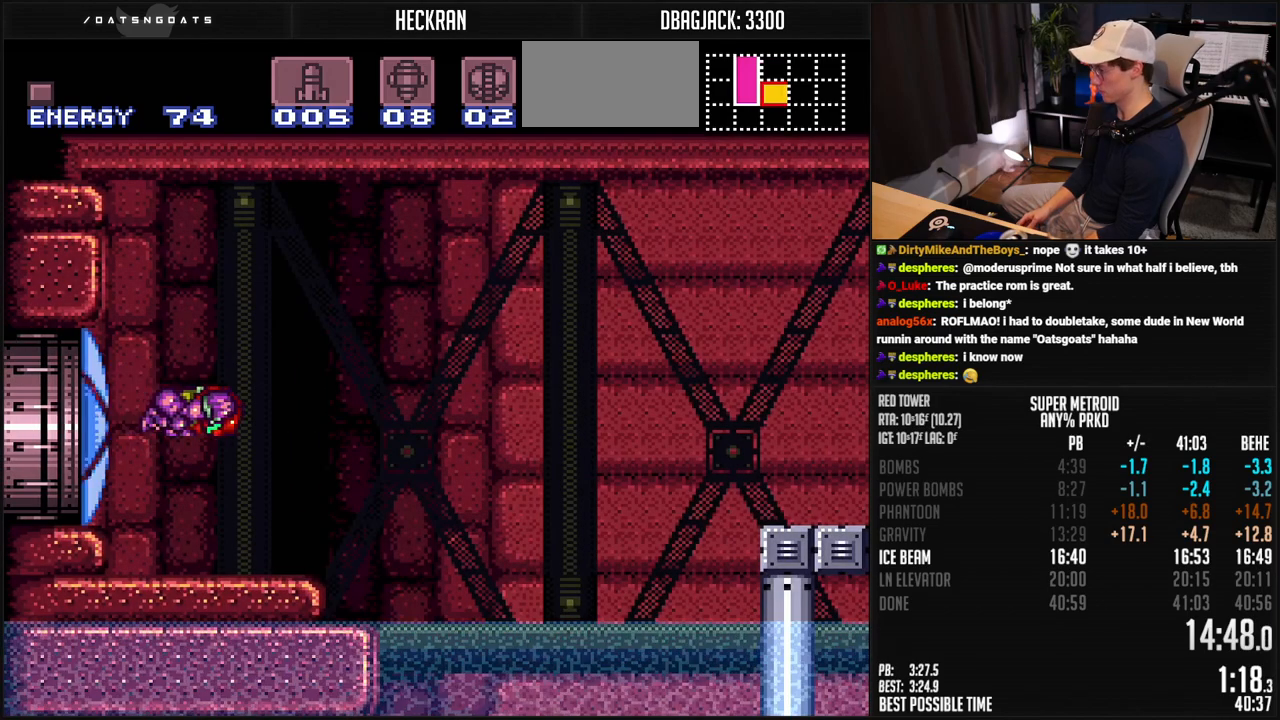
{"buttons": ["B", "DPAD_RIGHT"], "events": [[401, "DPAD_DOWN", "down"], [401, "DPAD_RIGHT", "up"], [468, "DPAD_RIGHT", "down"], [484, "DPAD_DOWN", "up"]]}
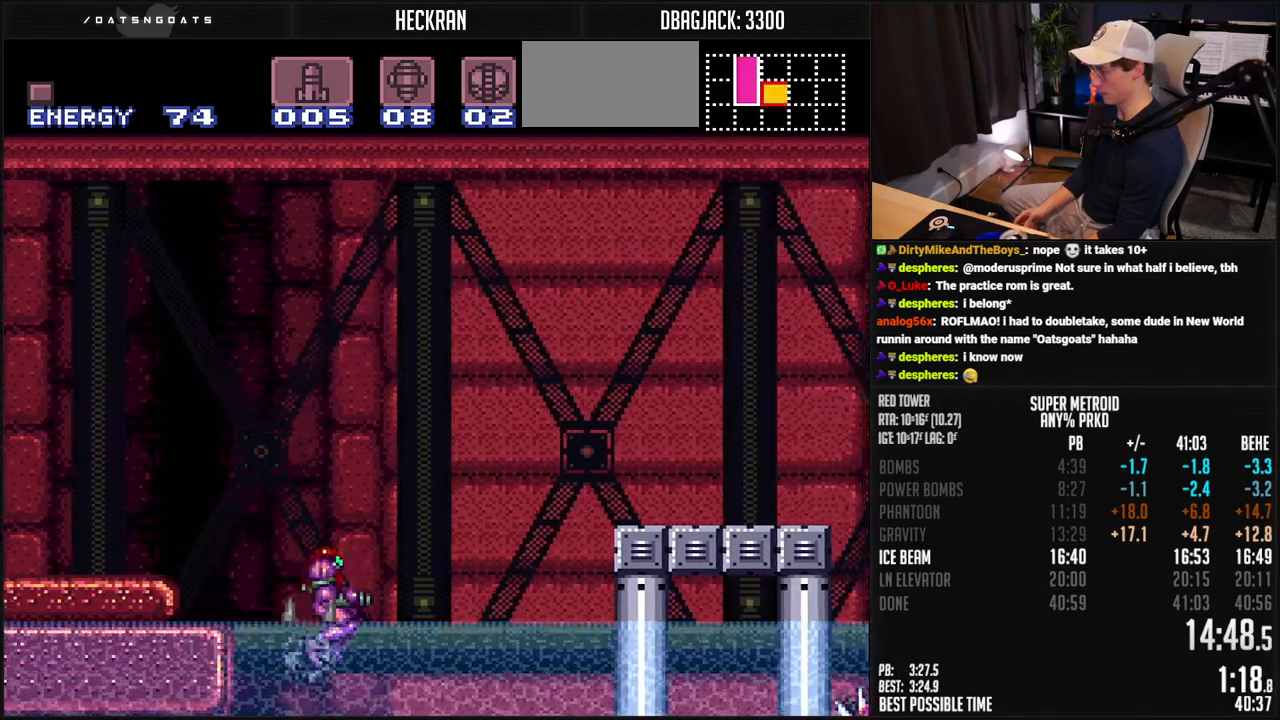
{"buttons": ["A", "B", "DPAD_RIGHT"], "events": [[84, "R1", "down"], [184, "X", "down"], [301, "R1", "up"], [317, "A", "down"], [317, "X", "up"]]}